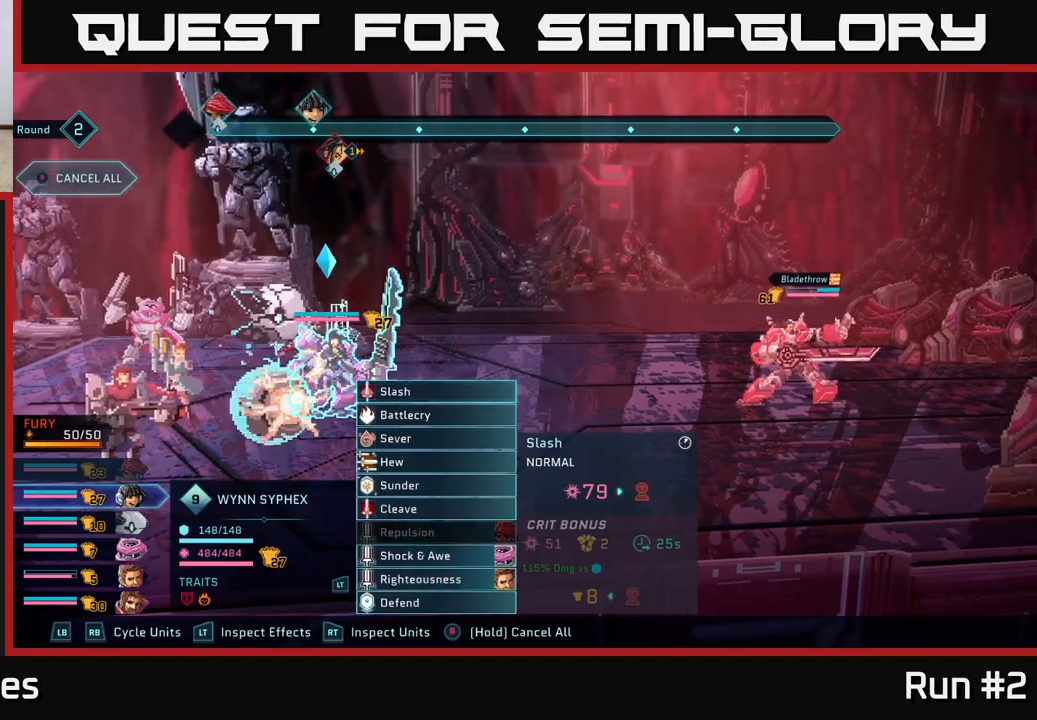
Gameplay with a controller (Xbox layout); each line is a JSON object with the inputs held at the frame after it. "events" lists button and stick changes between this image and that frame as [ms after this image, input, new state], when the widget could be followed in between.
{"buttons": [], "left_stick": "center", "right_stick": "center", "events": []}
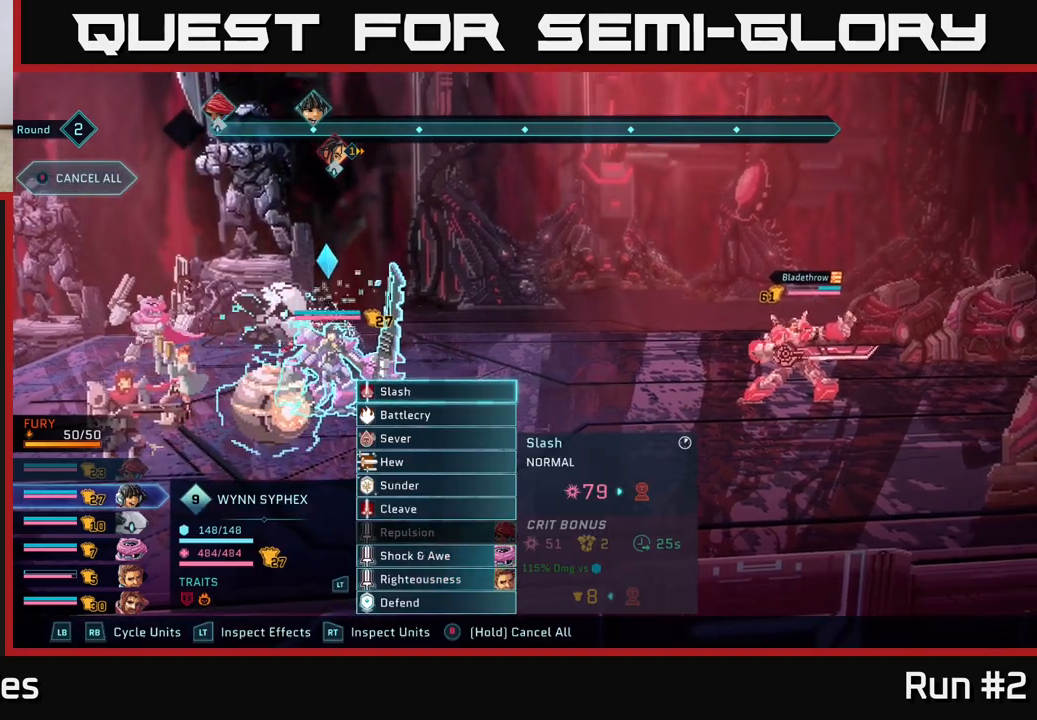
{"buttons": [], "left_stick": "center", "right_stick": "center", "events": []}
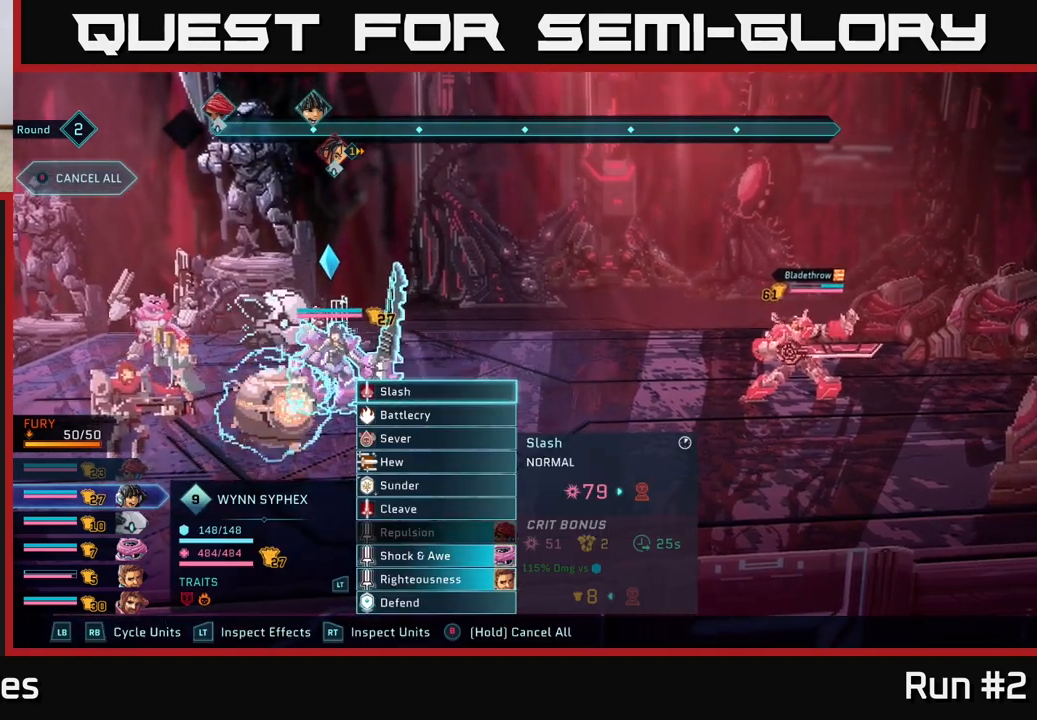
{"buttons": [], "left_stick": "center", "right_stick": "center", "events": []}
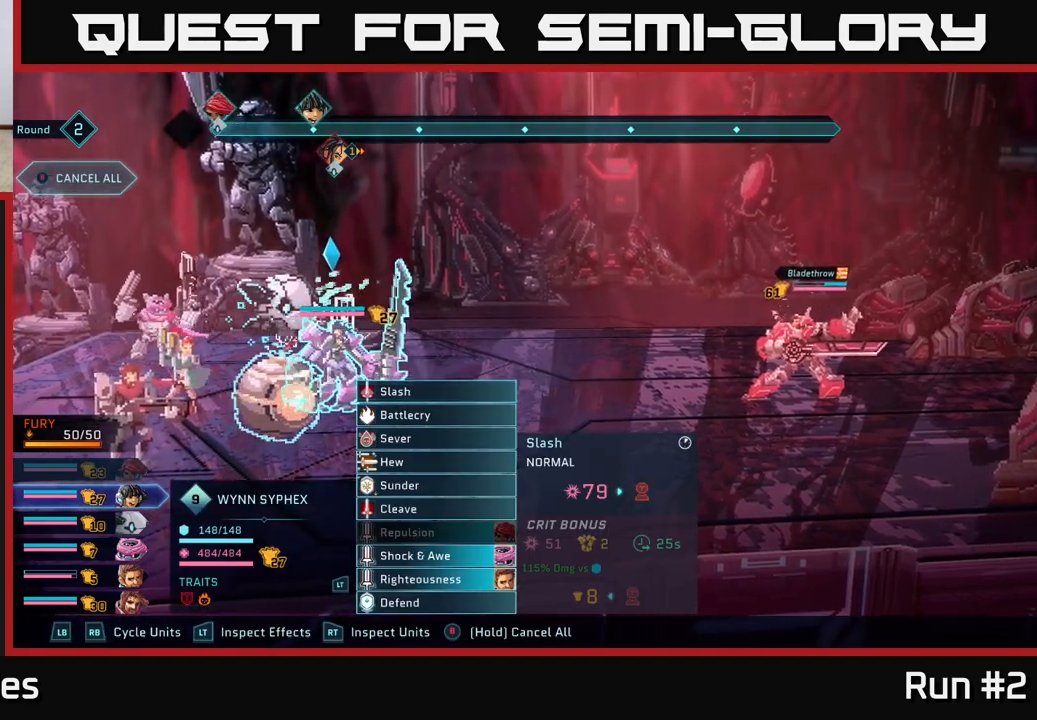
{"buttons": [], "left_stick": "down", "right_stick": "center", "events": [[117, "left_stick", "down"], [317, "left_stick", "center"], [500, "left_stick", "down"]]}
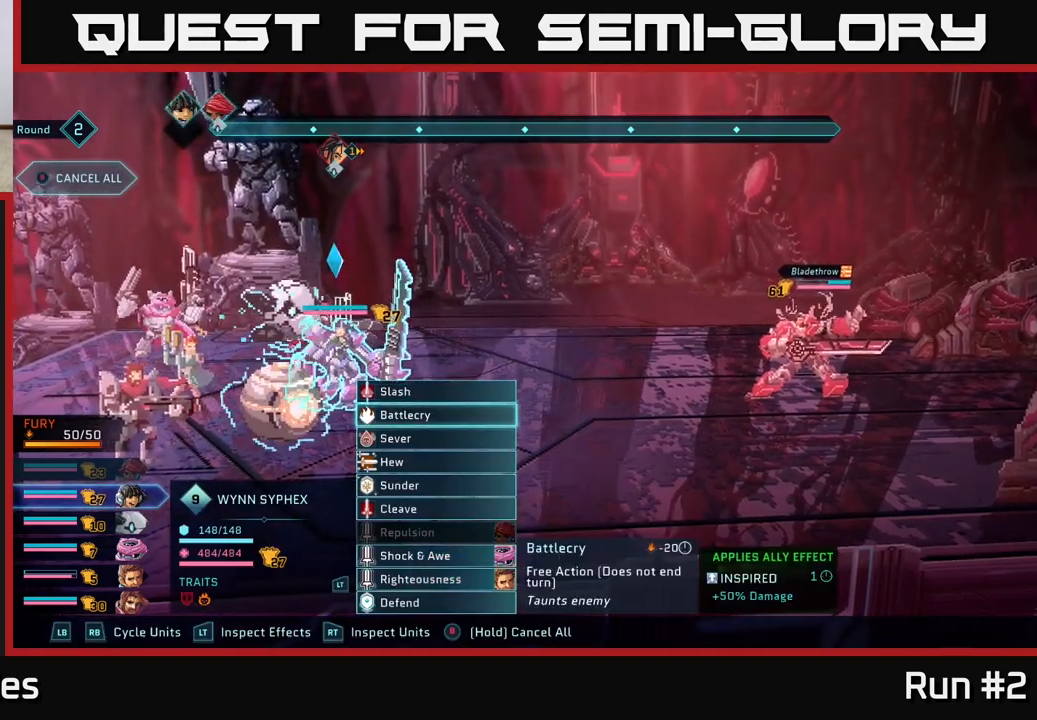
{"buttons": [], "left_stick": "center", "right_stick": "center", "events": [[217, "left_stick", "center"], [333, "left_stick", "down"], [500, "left_stick", "center"]]}
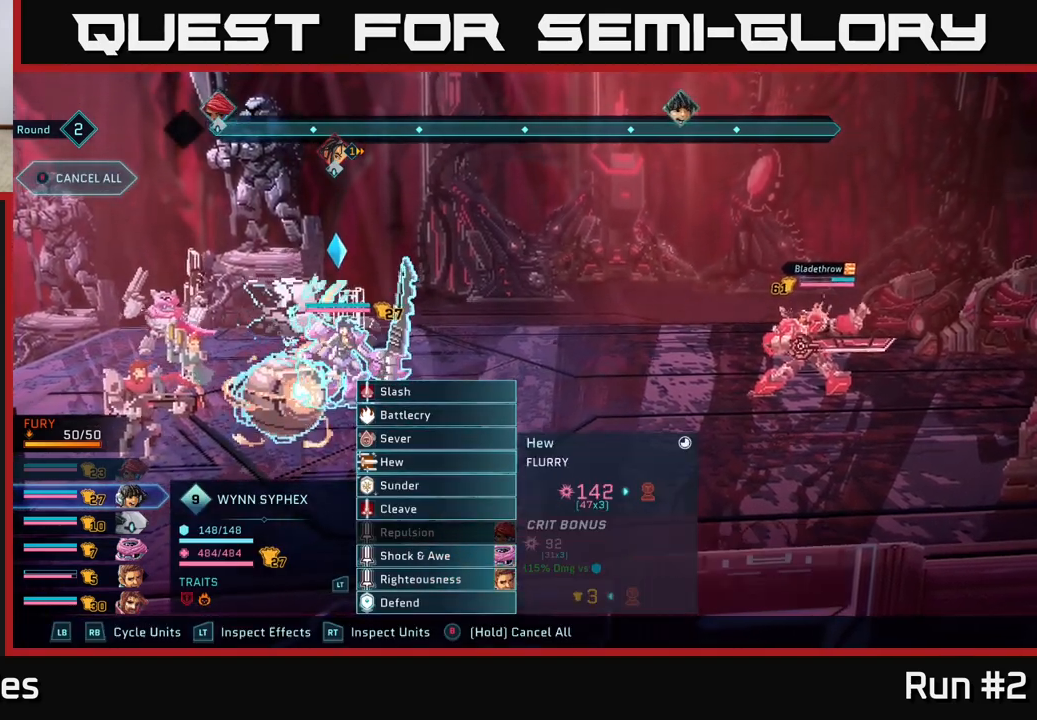
{"buttons": [], "left_stick": "center", "right_stick": "center", "events": []}
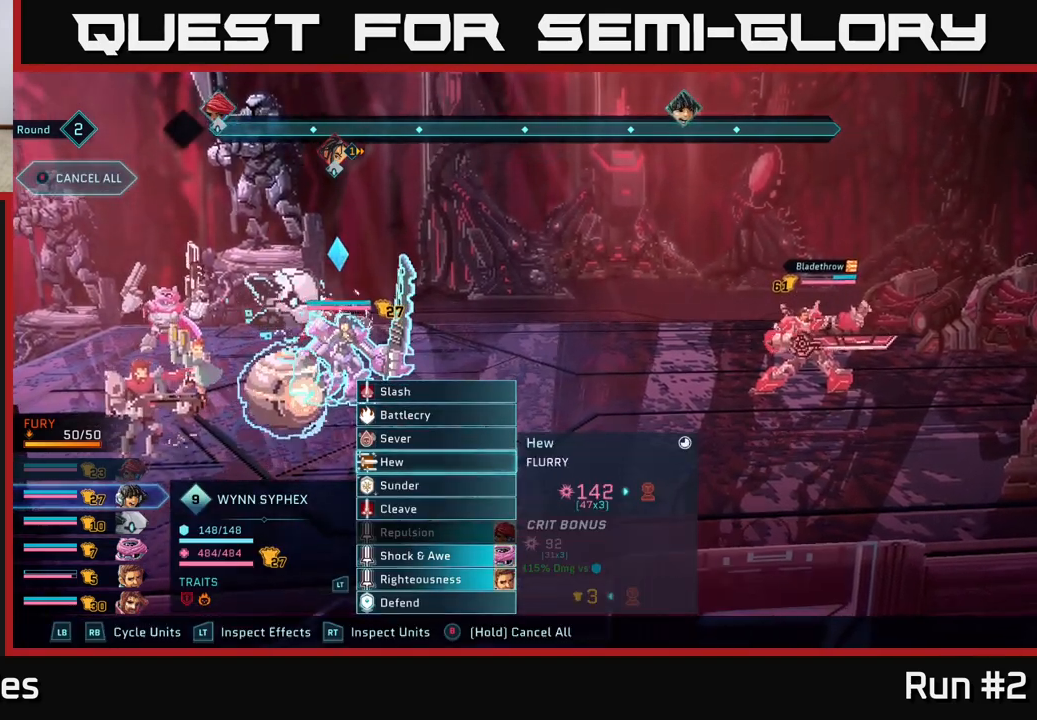
{"buttons": [], "left_stick": "up", "right_stick": "center", "events": [[450, "left_stick", "up"]]}
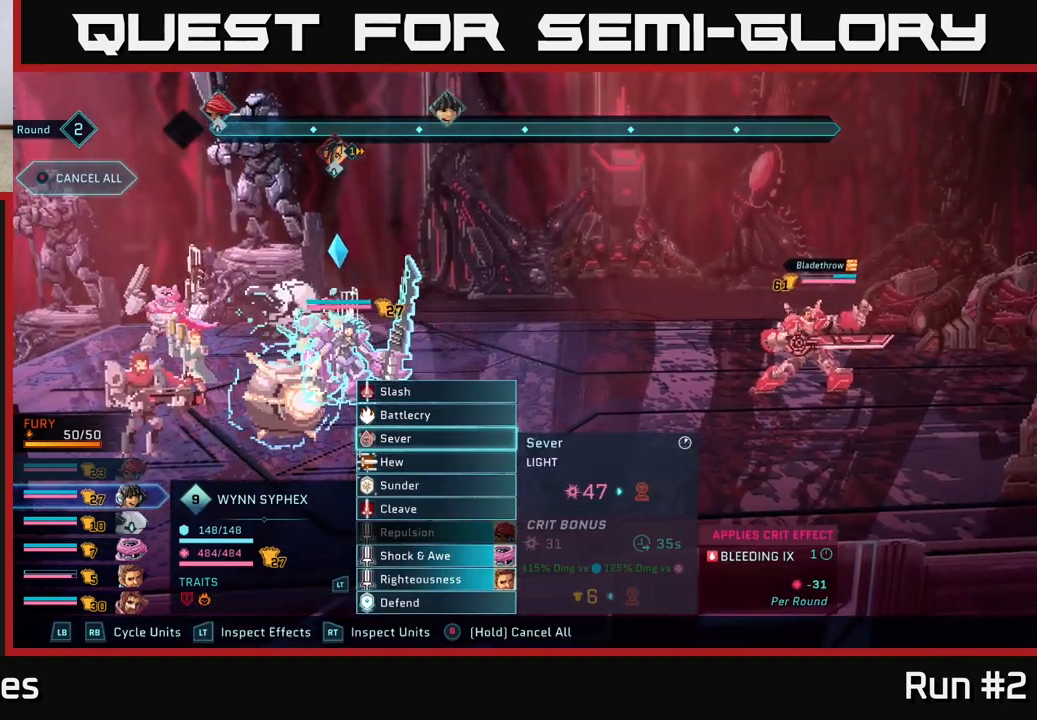
{"buttons": [], "left_stick": "center", "right_stick": "center", "events": [[67, "left_stick", "center"], [200, "left_stick", "up"], [383, "left_stick", "center"]]}
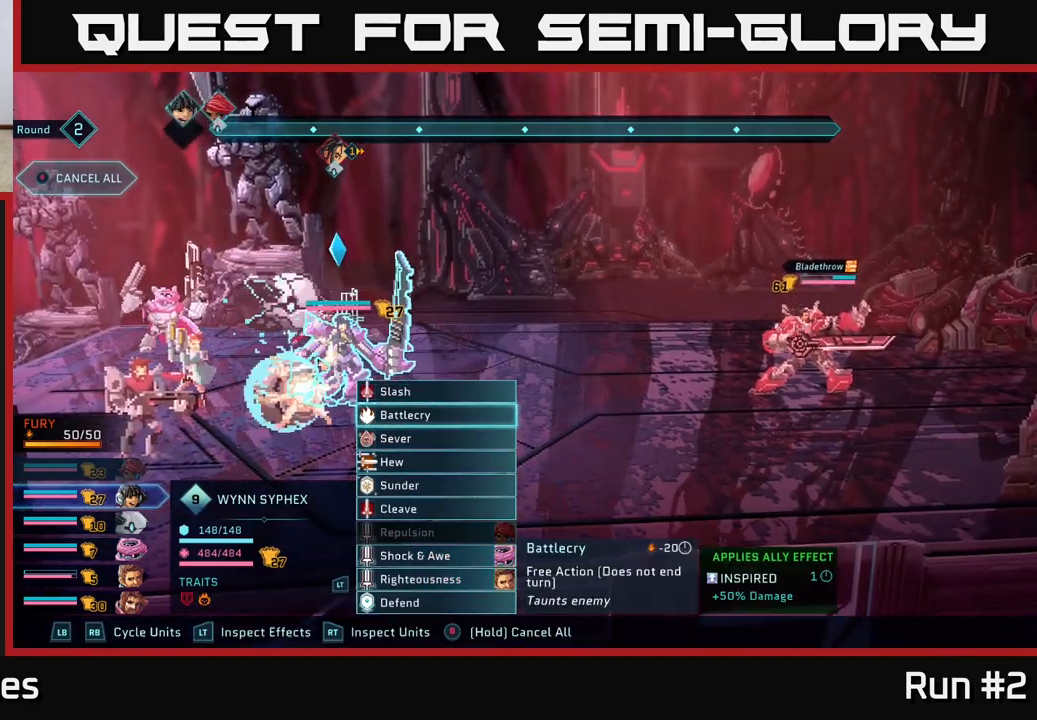
{"buttons": [], "left_stick": "center", "right_stick": "center", "events": [[283, "left_stick", "up"], [433, "left_stick", "center"]]}
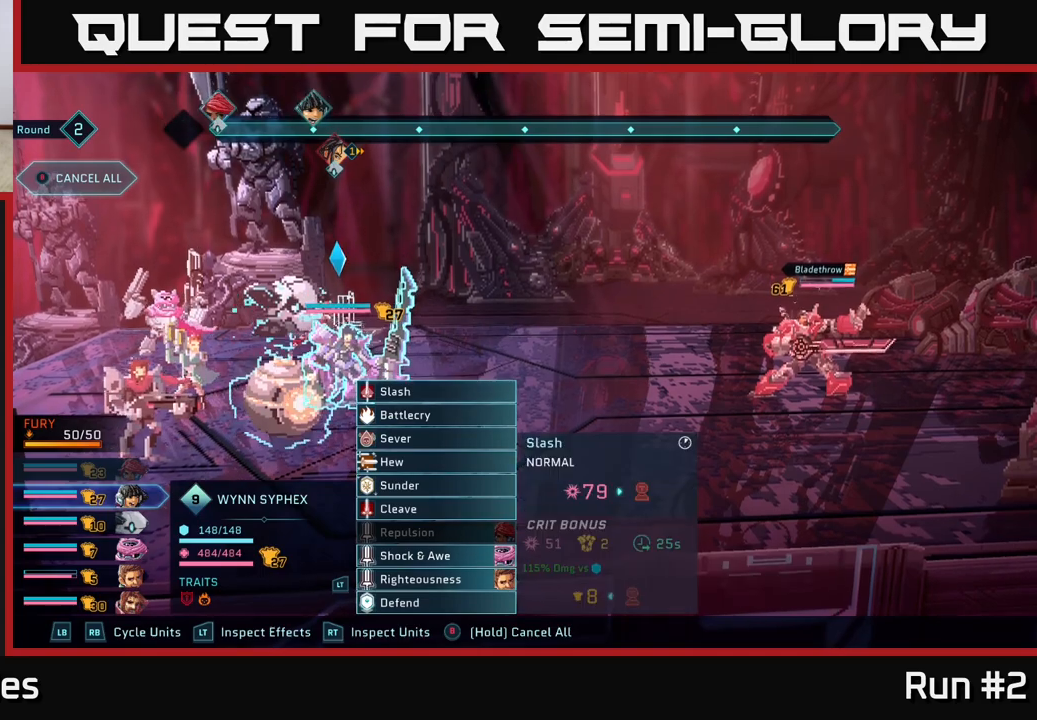
{"buttons": [], "left_stick": "center", "right_stick": "center", "events": []}
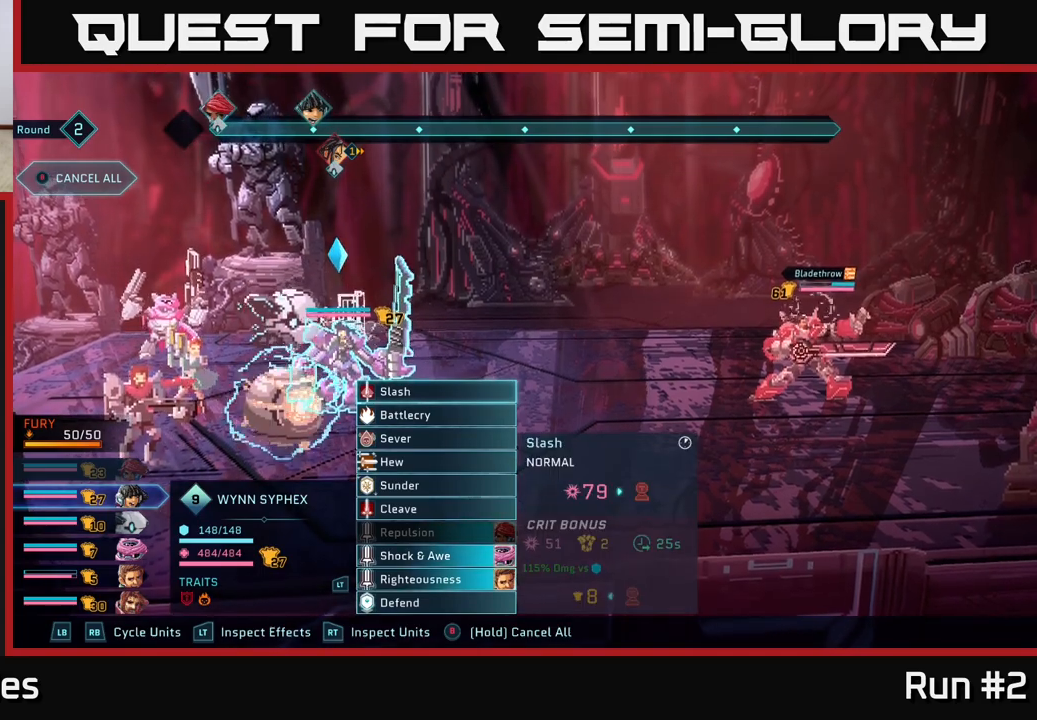
{"buttons": [], "left_stick": "center", "right_stick": "center", "events": []}
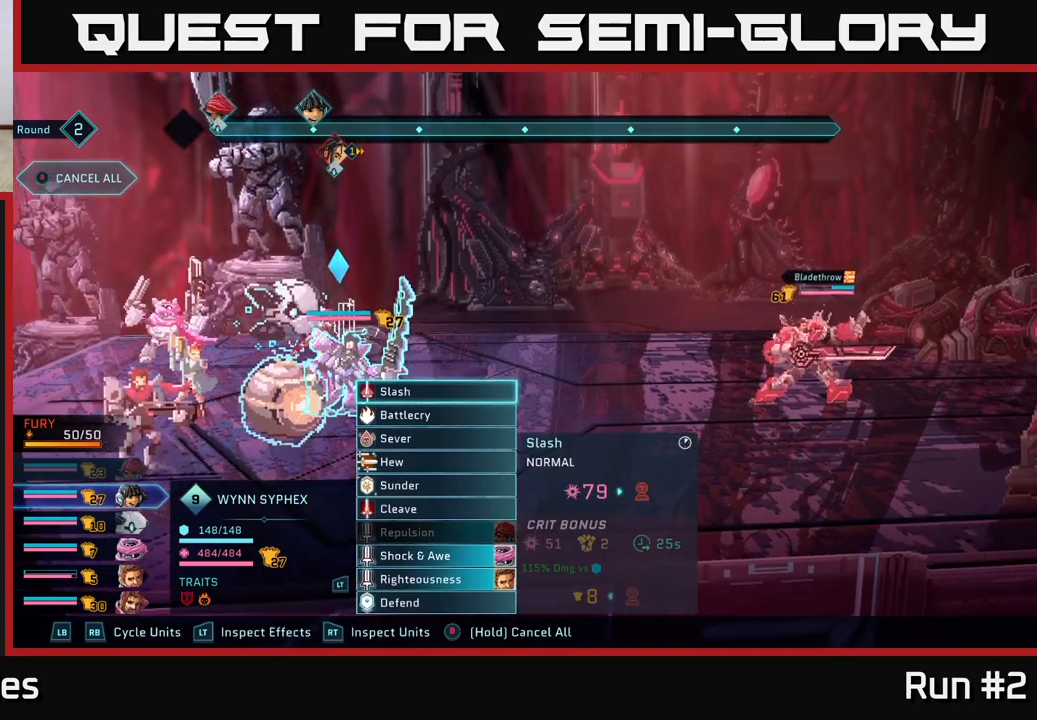
{"buttons": [], "left_stick": "center", "right_stick": "center", "events": [[133, "A", "down"], [267, "A", "up"]]}
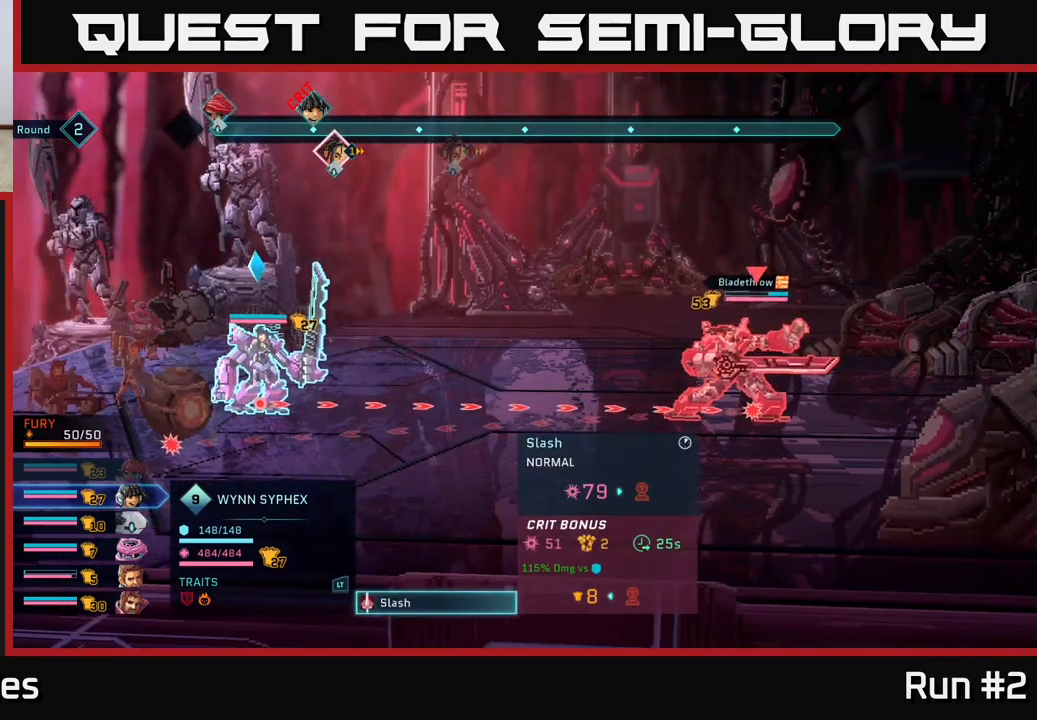
{"buttons": [], "left_stick": "center", "right_stick": "center", "events": []}
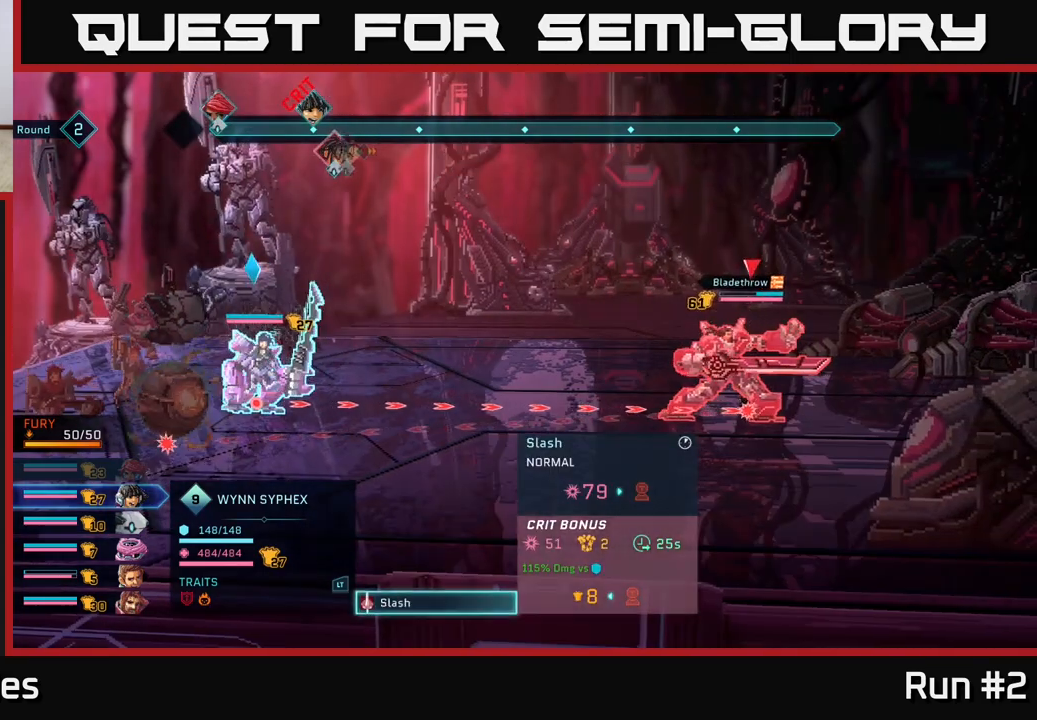
{"buttons": [], "left_stick": "center", "right_stick": "center", "events": []}
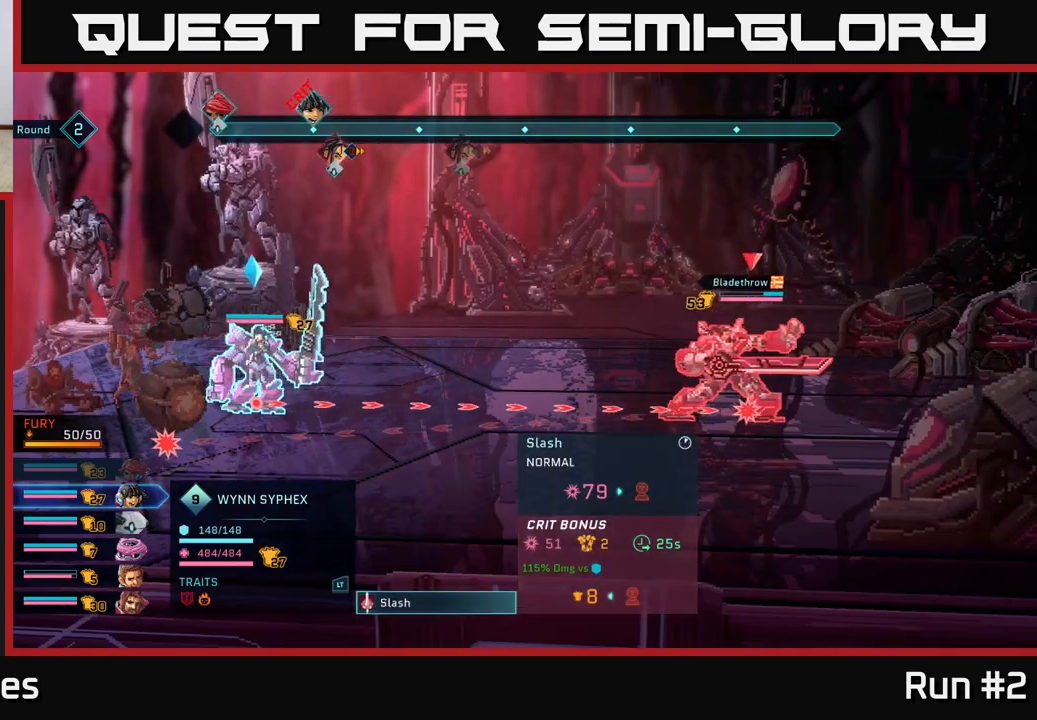
{"buttons": [], "left_stick": "center", "right_stick": "center", "events": [[117, "B", "down"], [233, "B", "up"]]}
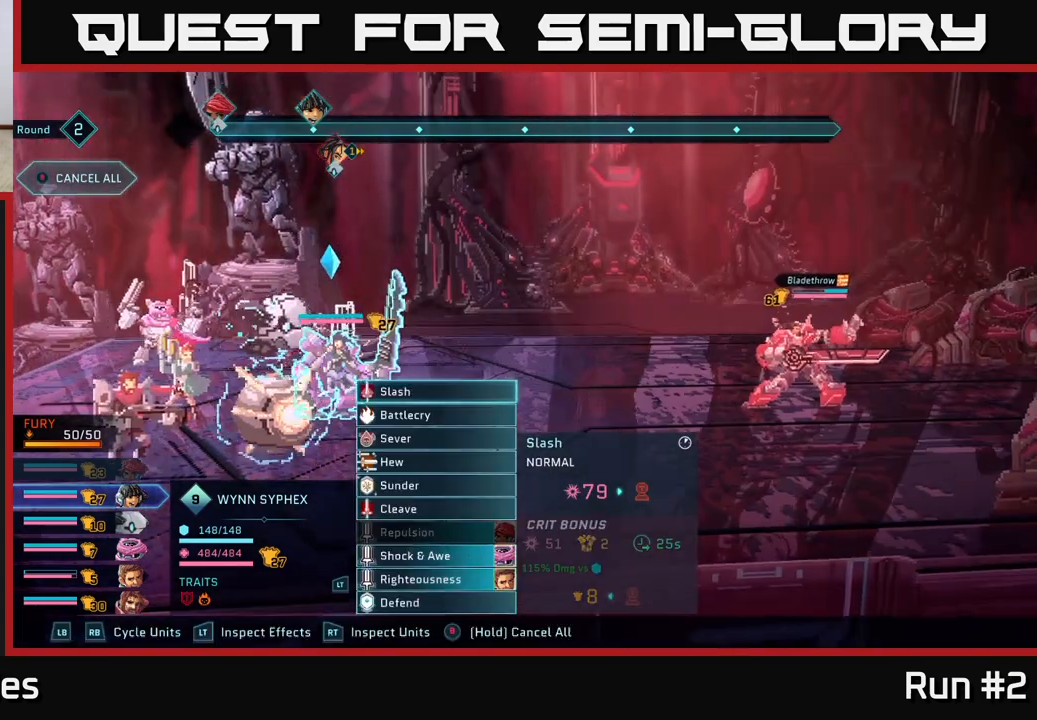
{"buttons": [], "left_stick": "center", "right_stick": "center", "events": []}
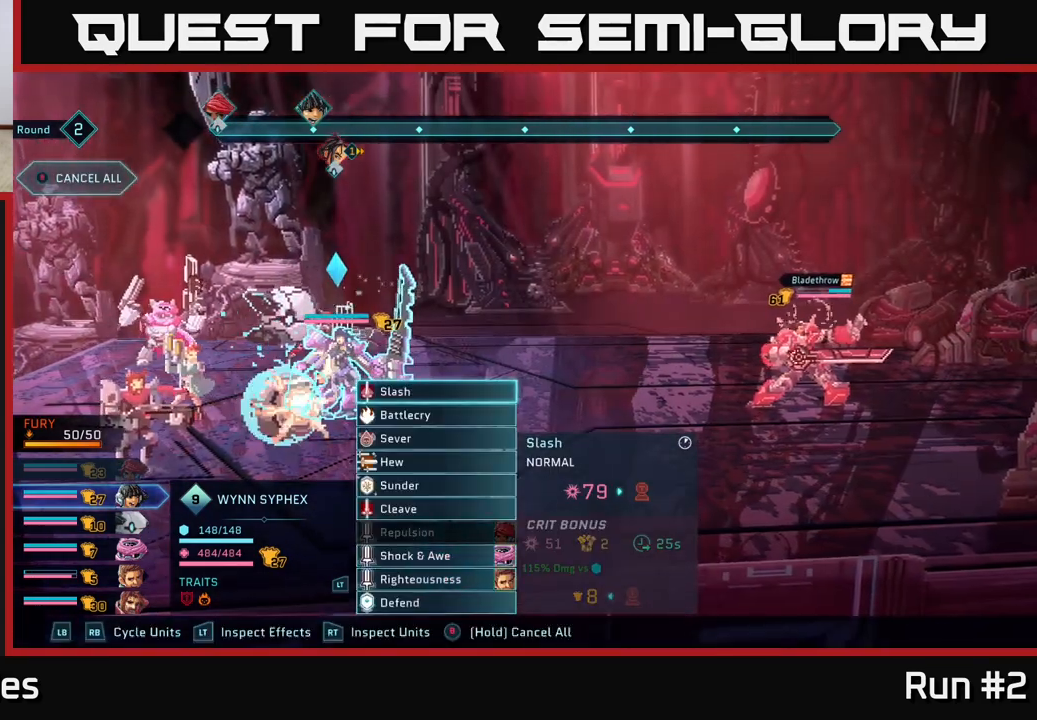
{"buttons": [], "left_stick": "center", "right_stick": "center", "events": []}
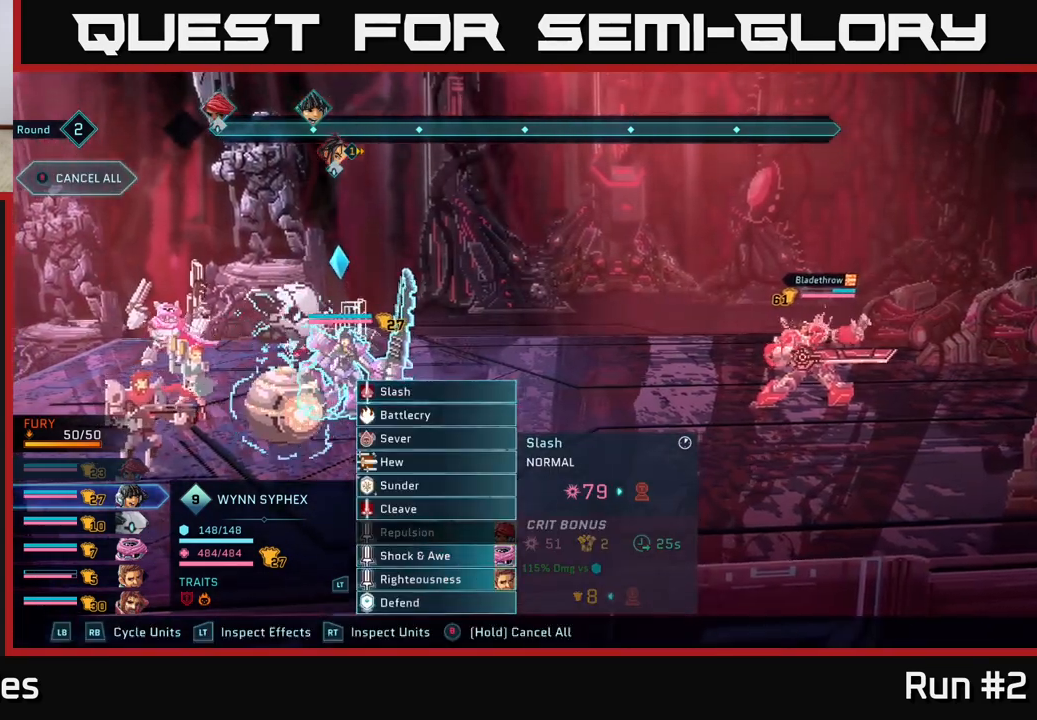
{"buttons": [], "left_stick": "center", "right_stick": "center", "events": [[183, "left_stick", "down"], [383, "left_stick", "center"]]}
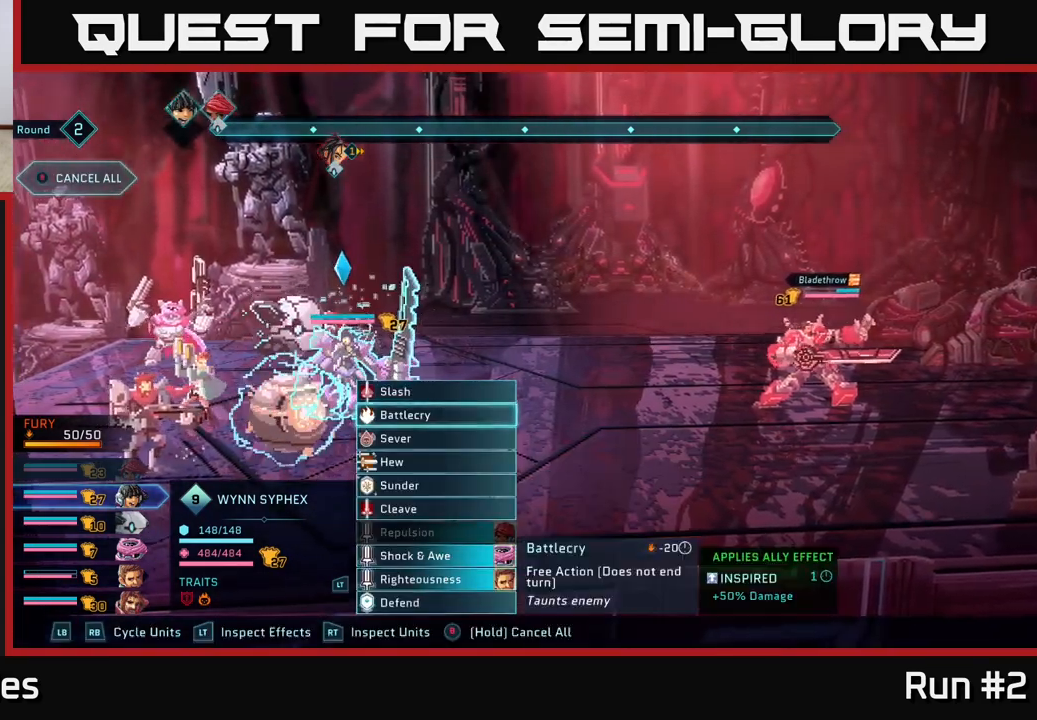
{"buttons": [], "left_stick": "center", "right_stick": "center", "events": []}
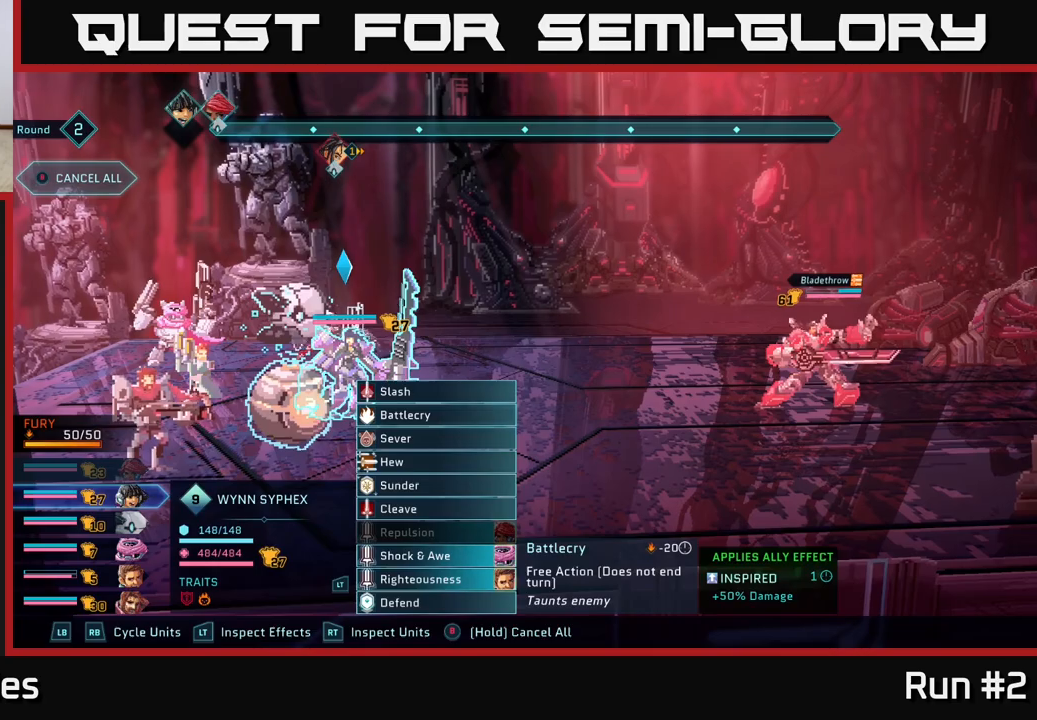
{"buttons": [], "left_stick": "down", "right_stick": "center", "events": [[450, "left_stick", "down"]]}
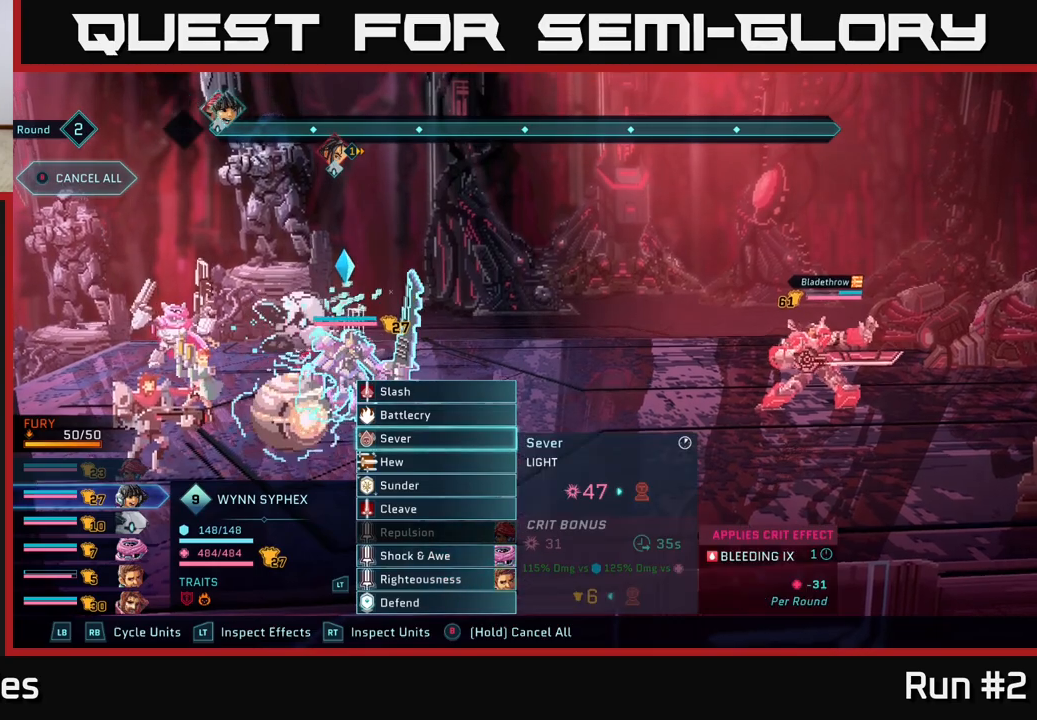
{"buttons": [], "left_stick": "center", "right_stick": "center", "events": [[183, "left_stick", "center"]]}
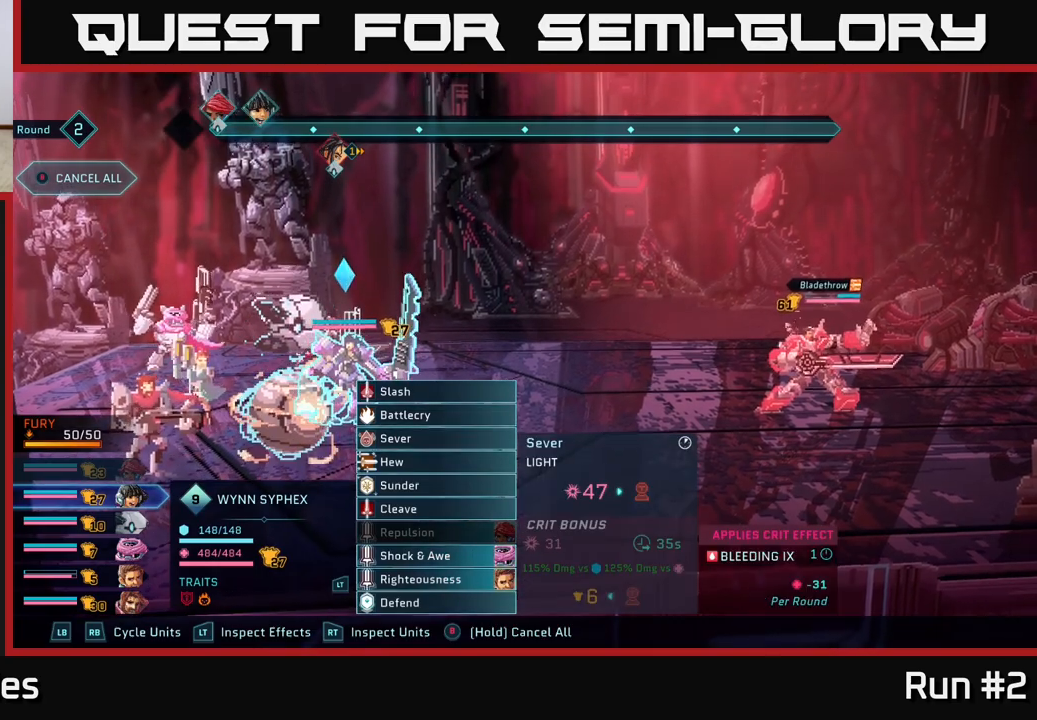
{"buttons": [], "left_stick": "center", "right_stick": "center", "events": []}
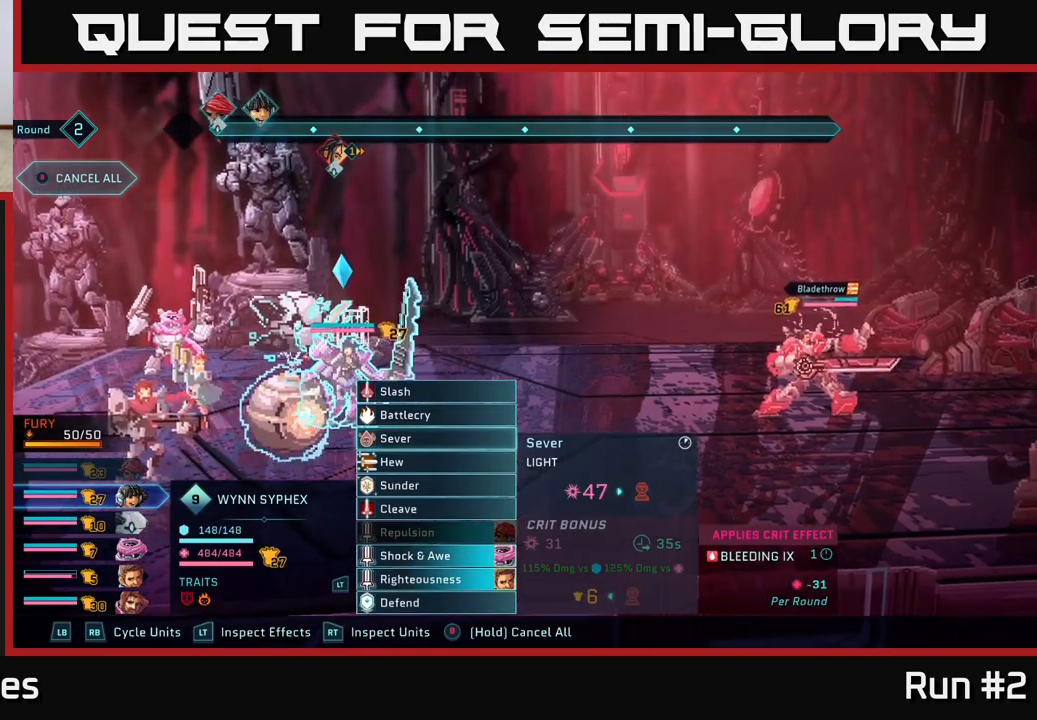
{"buttons": [], "left_stick": "center", "right_stick": "center", "events": [[100, "A", "down"], [217, "A", "up"]]}
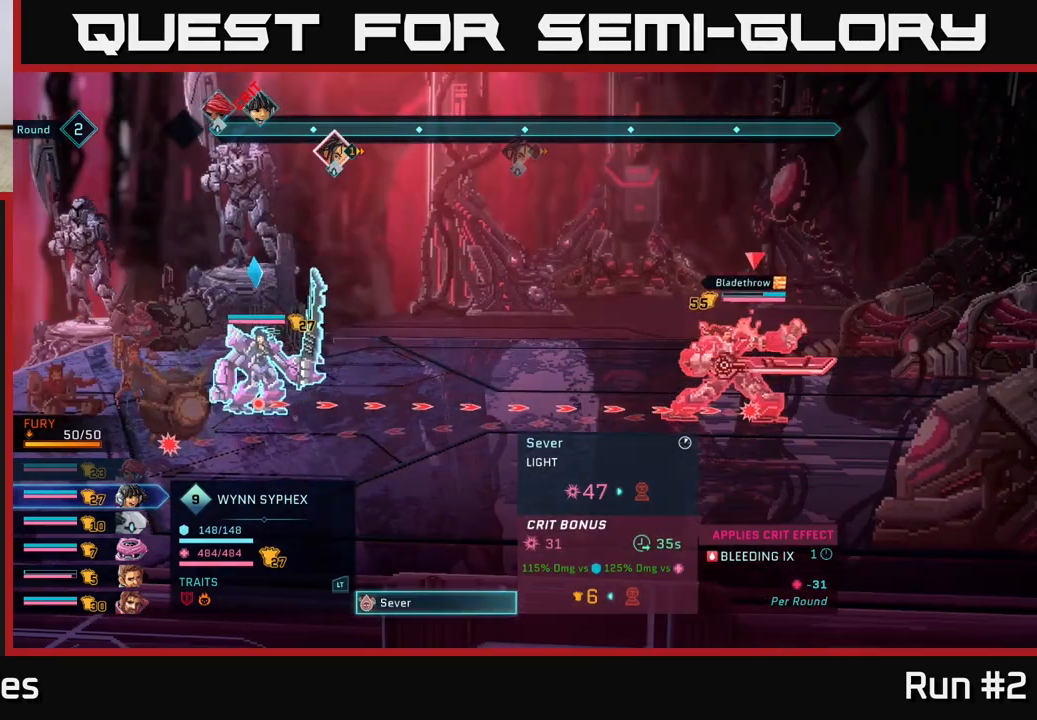
{"buttons": [], "left_stick": "center", "right_stick": "center", "events": []}
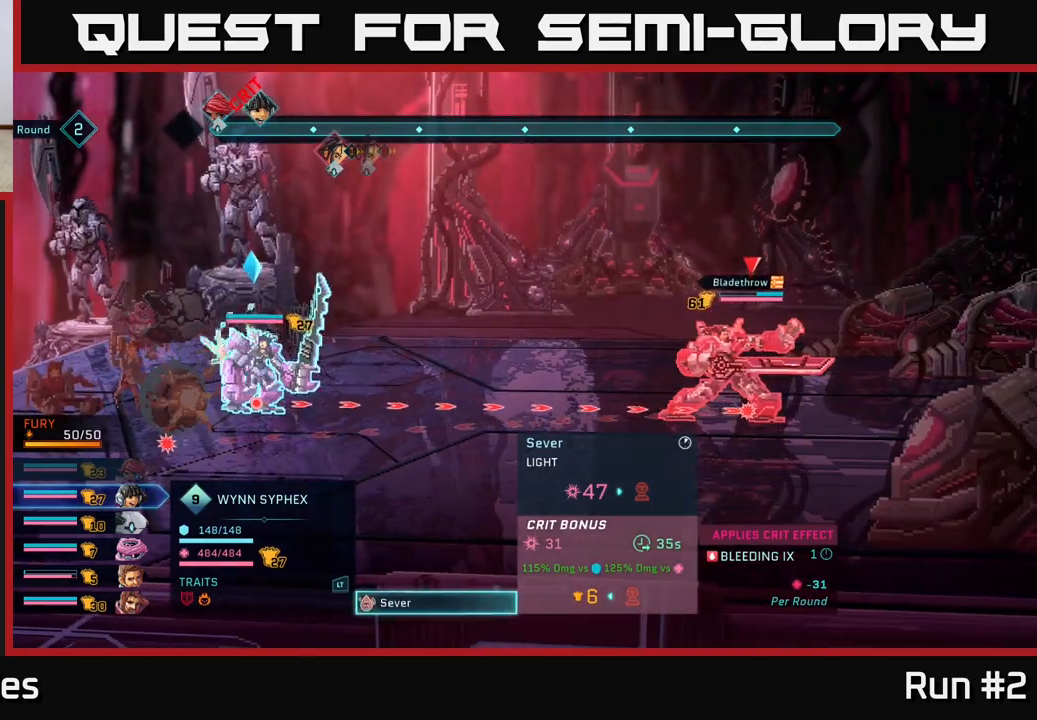
{"buttons": [], "left_stick": "center", "right_stick": "center", "events": [[367, "B", "down"], [483, "B", "up"]]}
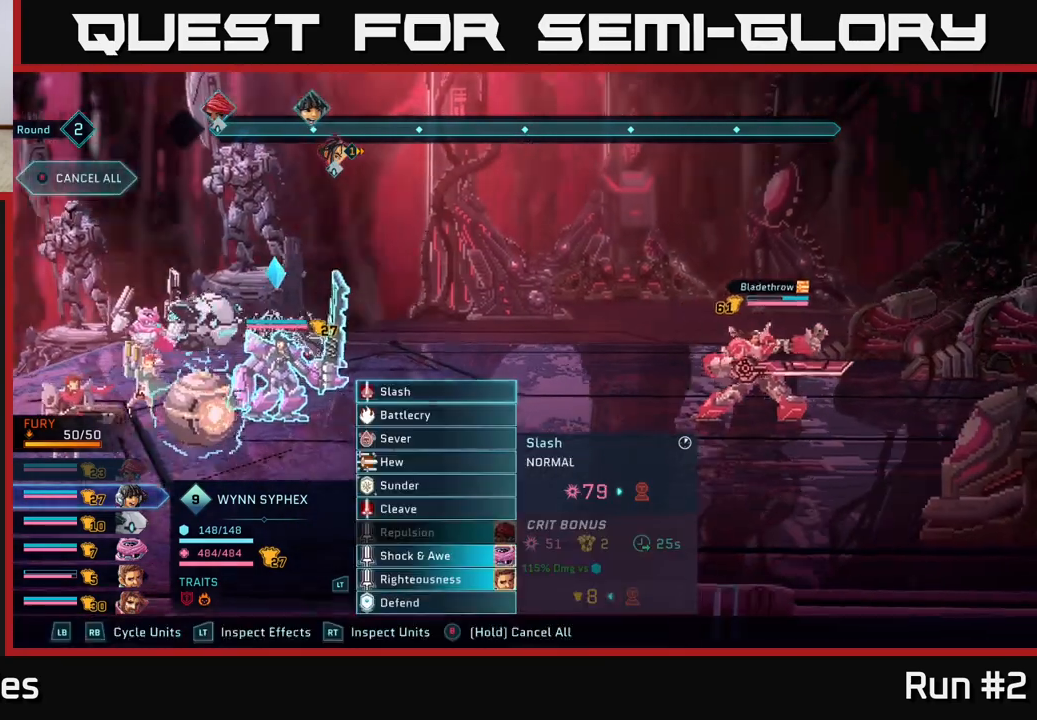
{"buttons": [], "left_stick": "center", "right_stick": "center", "events": [[300, "left_stick", "up"], [433, "left_stick", "center"]]}
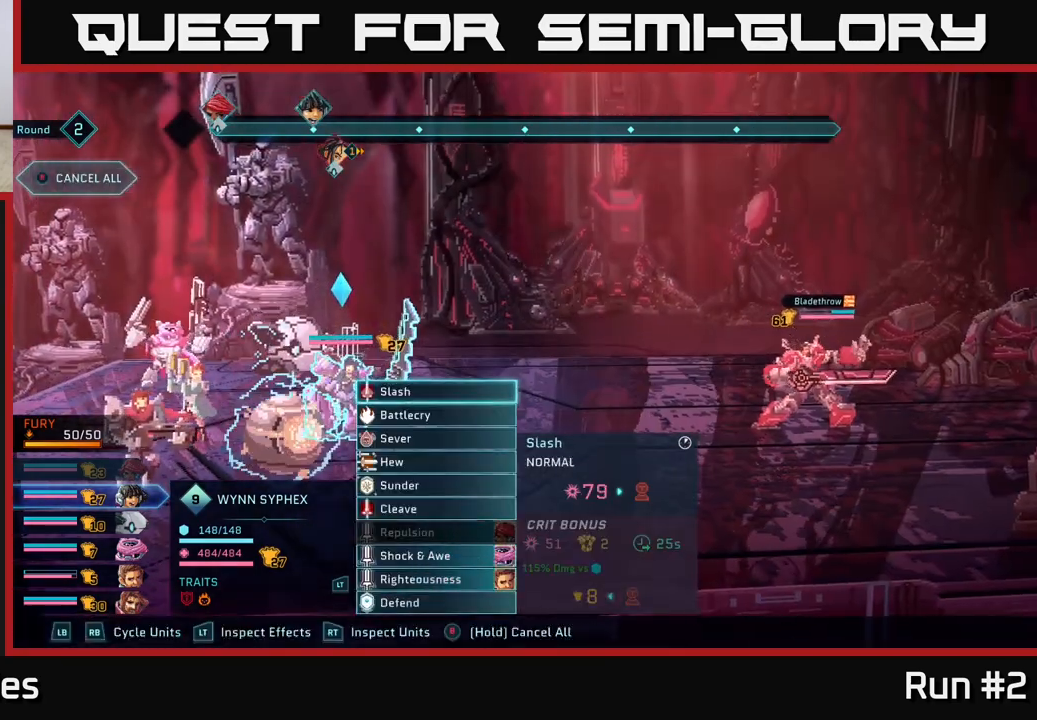
{"buttons": [], "left_stick": "center", "right_stick": "center", "events": []}
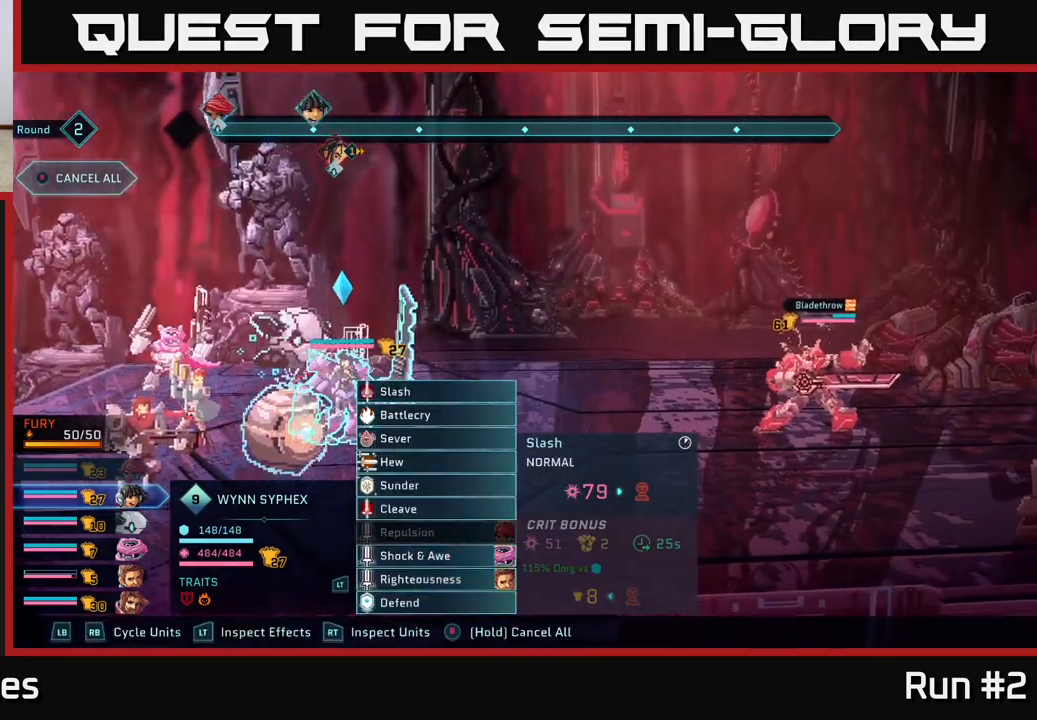
{"buttons": [], "left_stick": "center", "right_stick": "center", "events": [[33, "A", "down"], [133, "A", "up"]]}